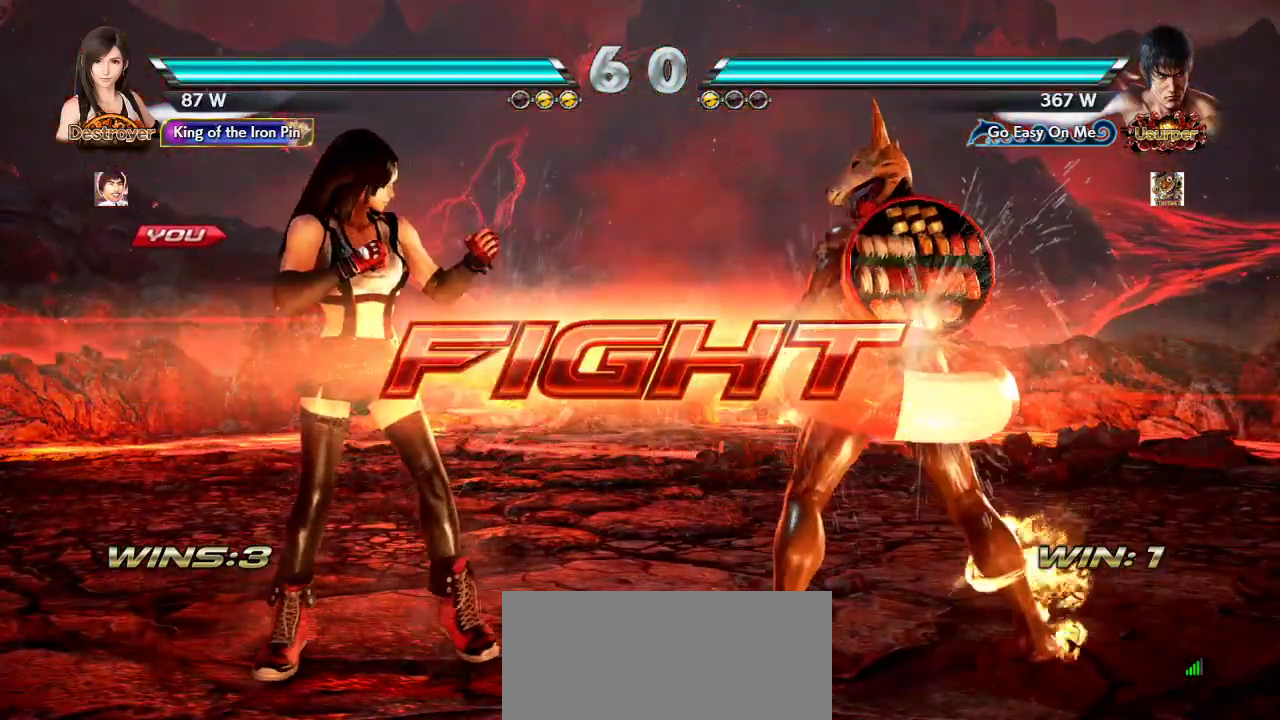
Gameplay with a controller (arcade stick); each line is a JSON object with the inputs held at the frame after it (dt_ms = milliseconds from this image to that frame). "events" lists button and stick changes between this image and that frame as [ms after this image, input, new state], when the widget could be followed in between. Not read: L3 LK R3.
{"dt_ms": 500, "buttons": [], "left_stick": "right", "events": [[67, "left_stick", "left"], [100, "CIRCLE", "down"], [100, "CROSS", "down"], [183, "CIRCLE", "up"], [183, "CROSS", "up"], [333, "left_stick", "center"], [383, "left_stick", "right"]]}
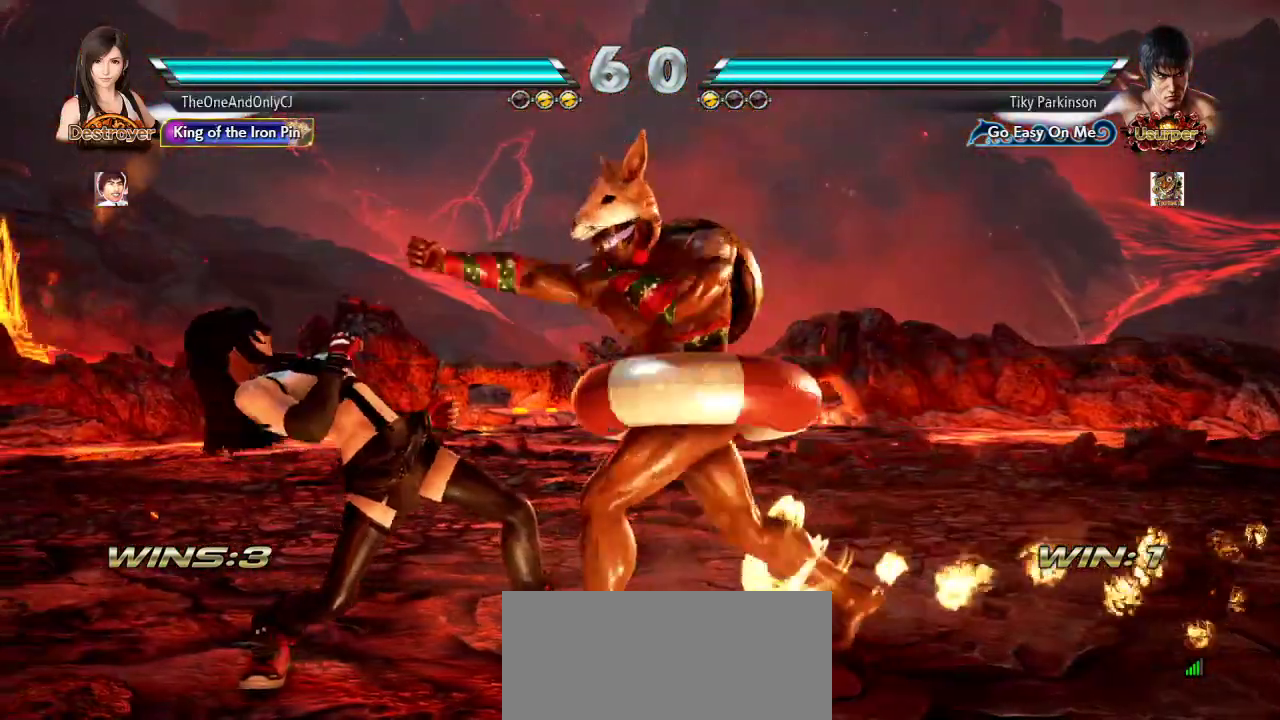
{"dt_ms": 500, "buttons": [], "left_stick": "left", "events": [[267, "left_stick", "left"]]}
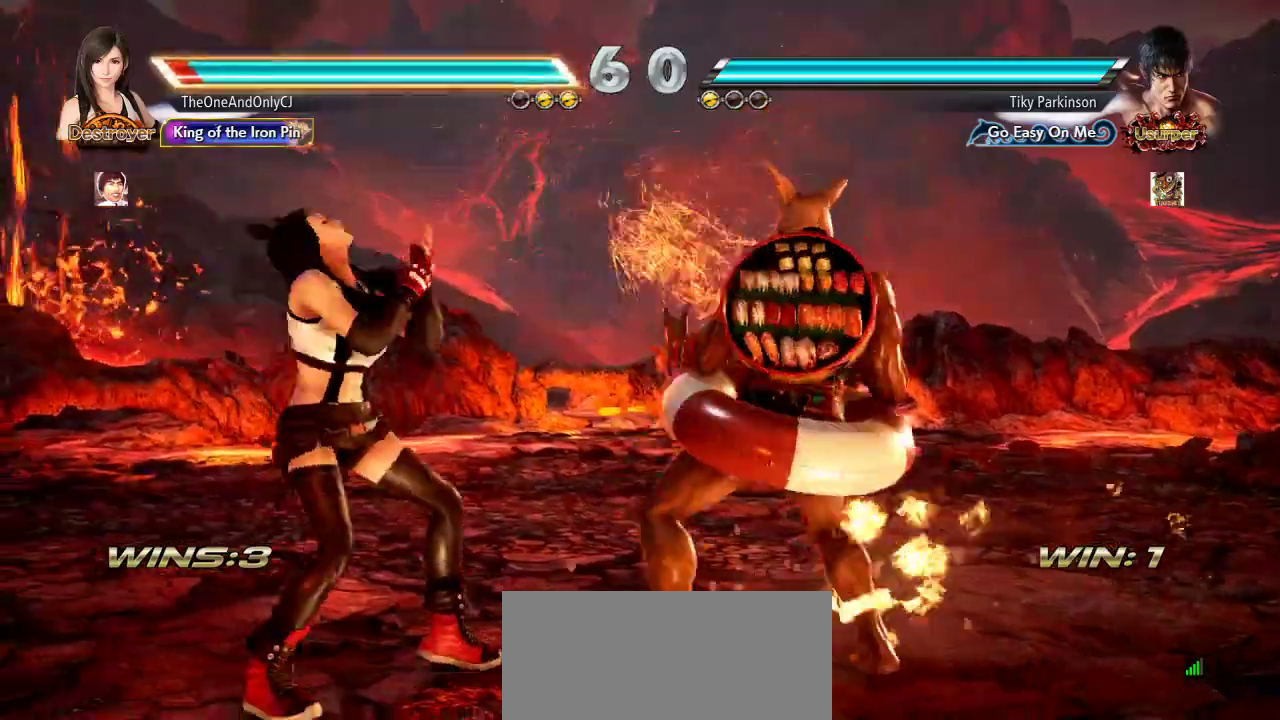
{"dt_ms": 500, "buttons": [], "left_stick": "left", "events": []}
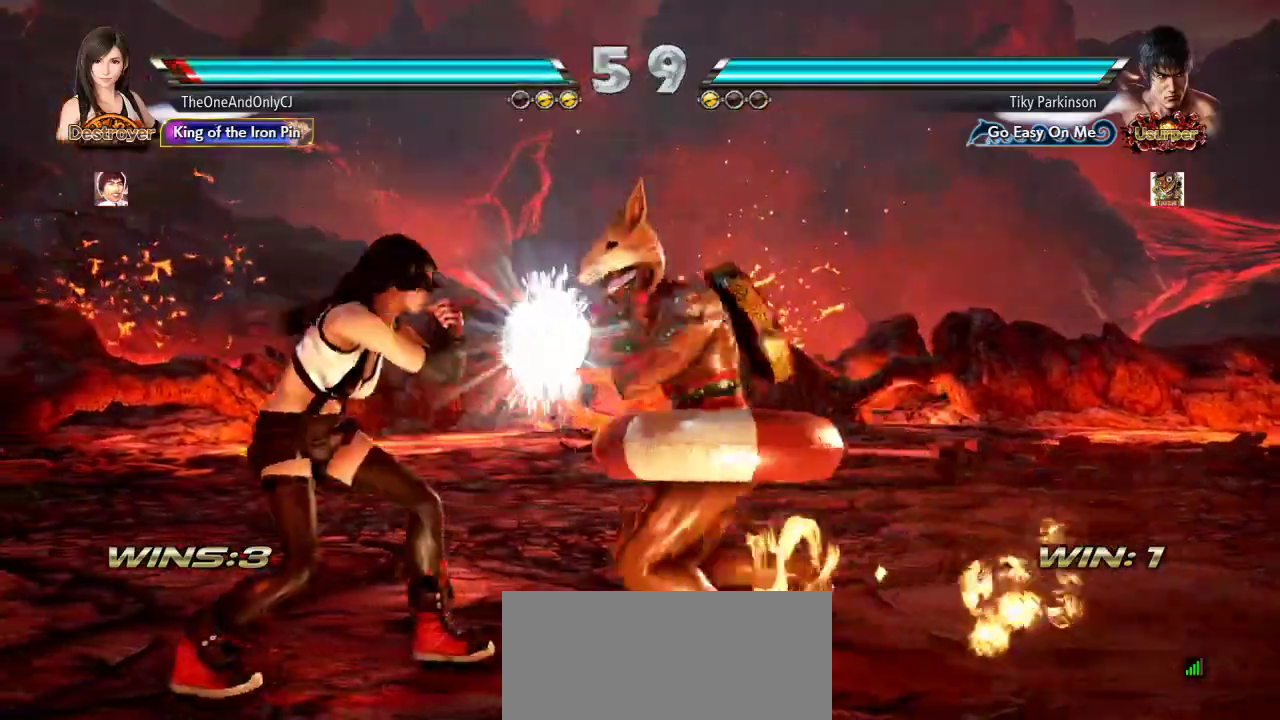
{"dt_ms": 500, "buttons": [], "left_stick": "center", "events": [[383, "left_stick", "center"]]}
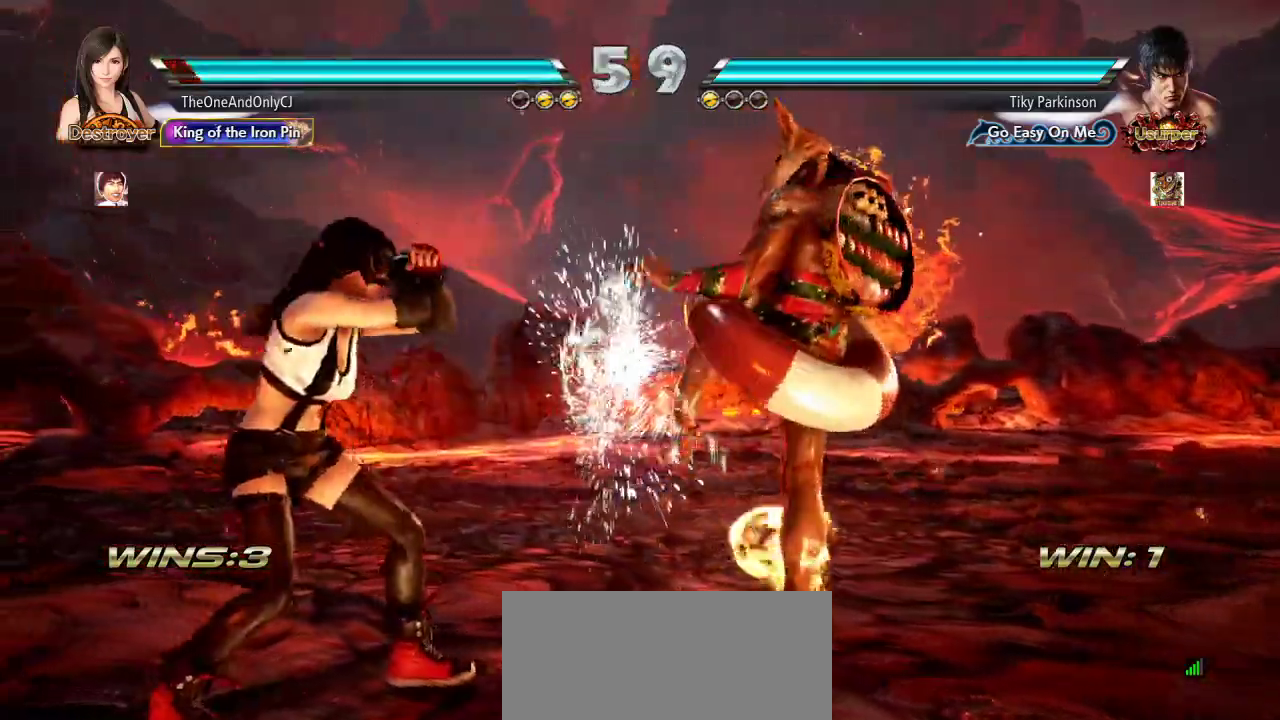
{"dt_ms": 500, "buttons": [], "left_stick": "center", "events": [[33, "left_stick", "down-right"], [50, "TRIANGLE", "down"], [117, "TRIANGLE", "up"], [167, "left_stick", "center"]]}
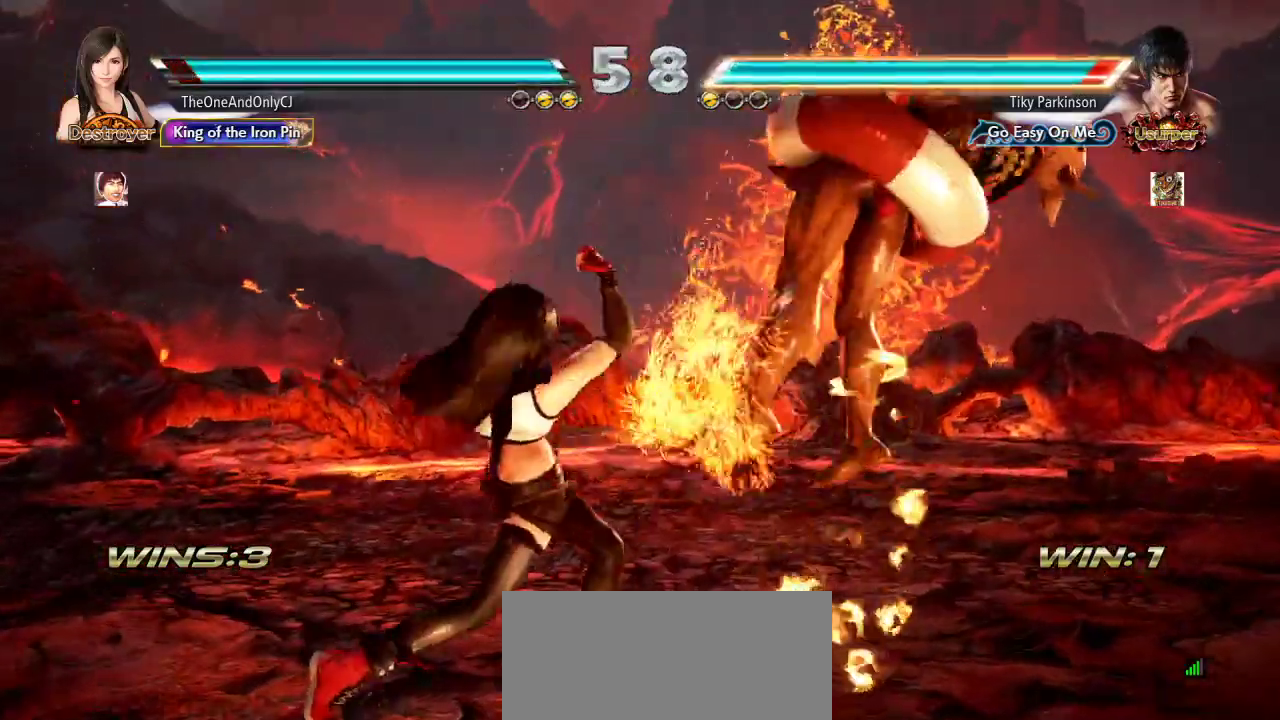
{"dt_ms": 500, "buttons": [], "left_stick": "center", "events": [[217, "left_stick", "right"], [267, "SQUARE", "down"], [267, "TRIANGLE", "down"], [400, "left_stick", "center"], [417, "SQUARE", "up"], [417, "TRIANGLE", "up"]]}
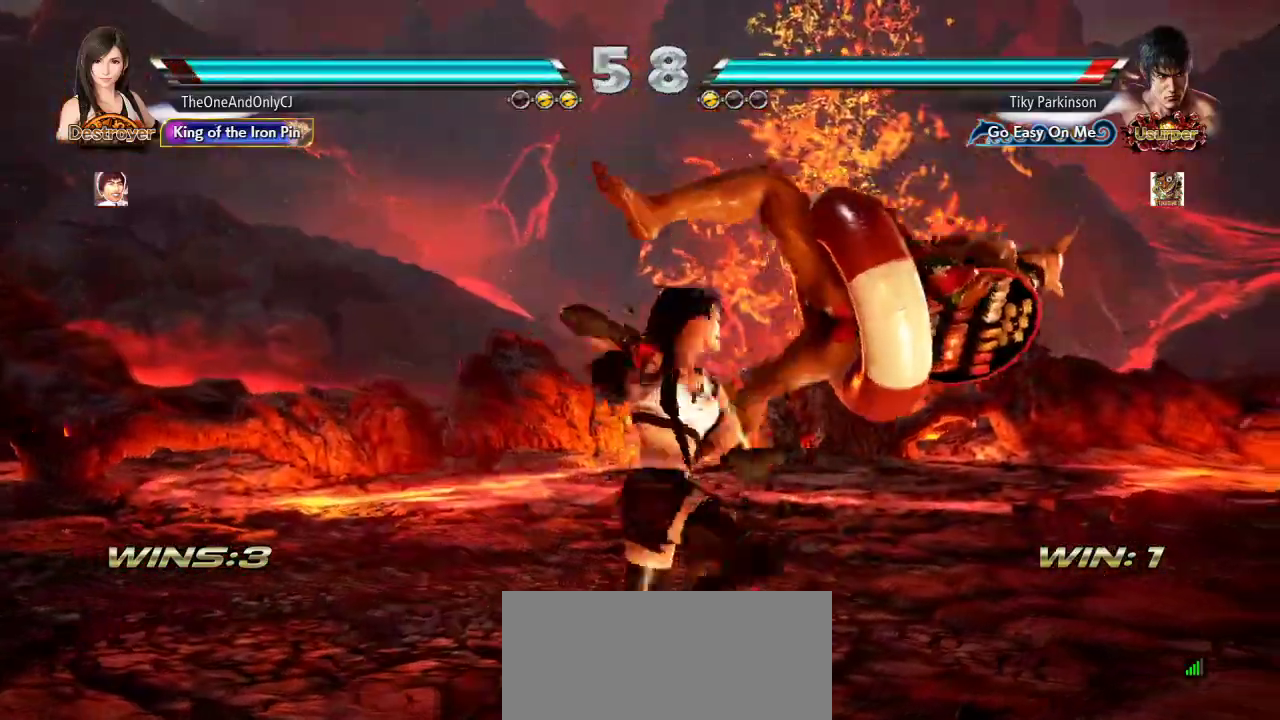
{"dt_ms": 500, "buttons": [], "left_stick": "center", "events": [[367, "CIRCLE", "down"], [483, "CIRCLE", "up"]]}
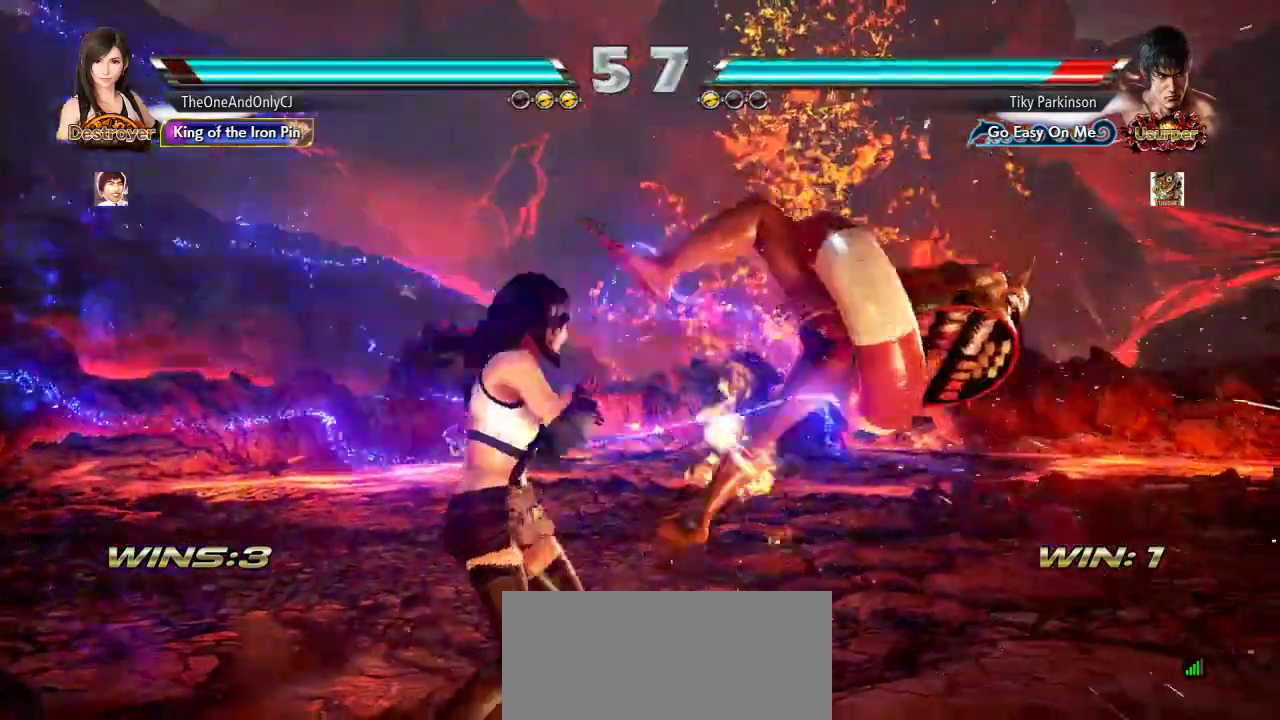
{"dt_ms": 500, "buttons": ["TRIANGLE"], "left_stick": "right", "events": [[450, "left_stick", "right"], [483, "TRIANGLE", "down"]]}
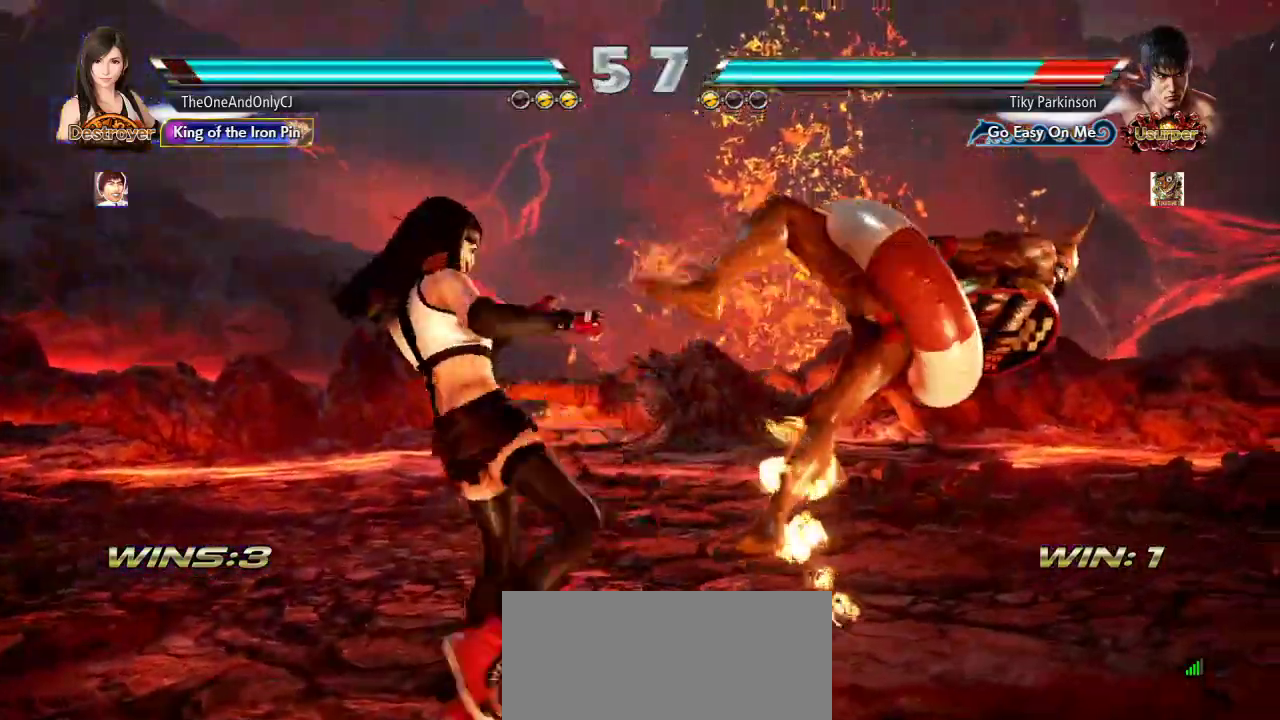
{"dt_ms": 500, "buttons": ["CIRCLE"], "left_stick": "center", "events": [[67, "TRIANGLE", "up"], [83, "CROSS", "down"], [100, "left_stick", "center"], [150, "CROSS", "up"], [233, "CIRCLE", "down"], [283, "CIRCLE", "up"], [350, "CIRCLE", "down"], [417, "CIRCLE", "up"], [483, "CIRCLE", "down"]]}
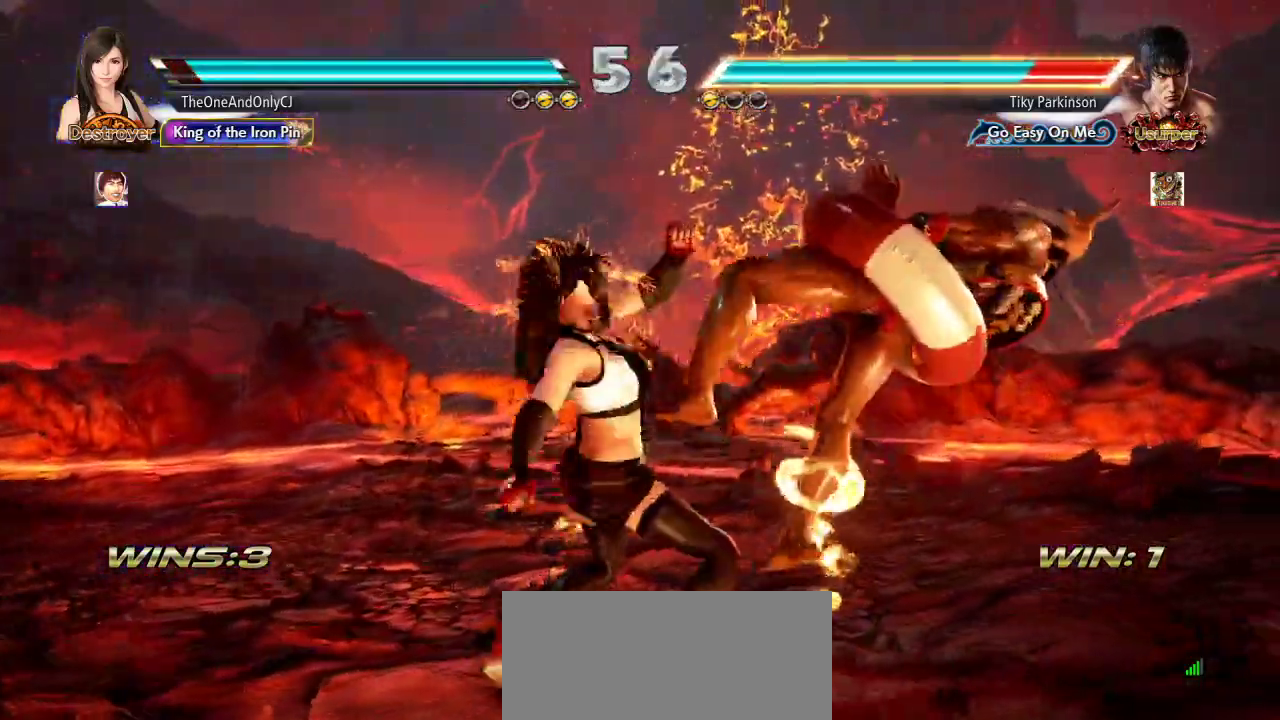
{"dt_ms": 1000, "buttons": [], "left_stick": "center"}
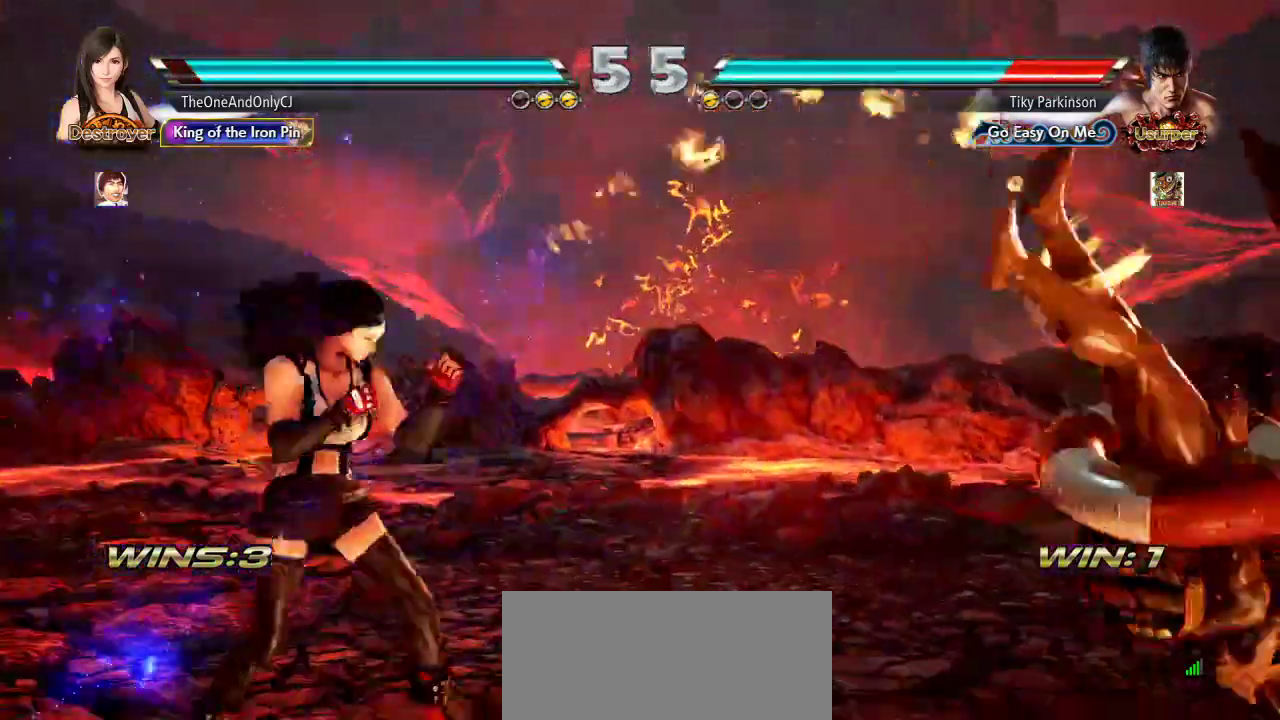
{"dt_ms": 500, "buttons": ["CROSS"], "left_stick": "center", "events": [[83, "left_stick", "right"], [233, "TRIANGLE", "down"], [300, "TRIANGLE", "up"], [317, "CROSS", "down"], [383, "CROSS", "up"], [450, "CROSS", "down"], [467, "left_stick", "center"]]}
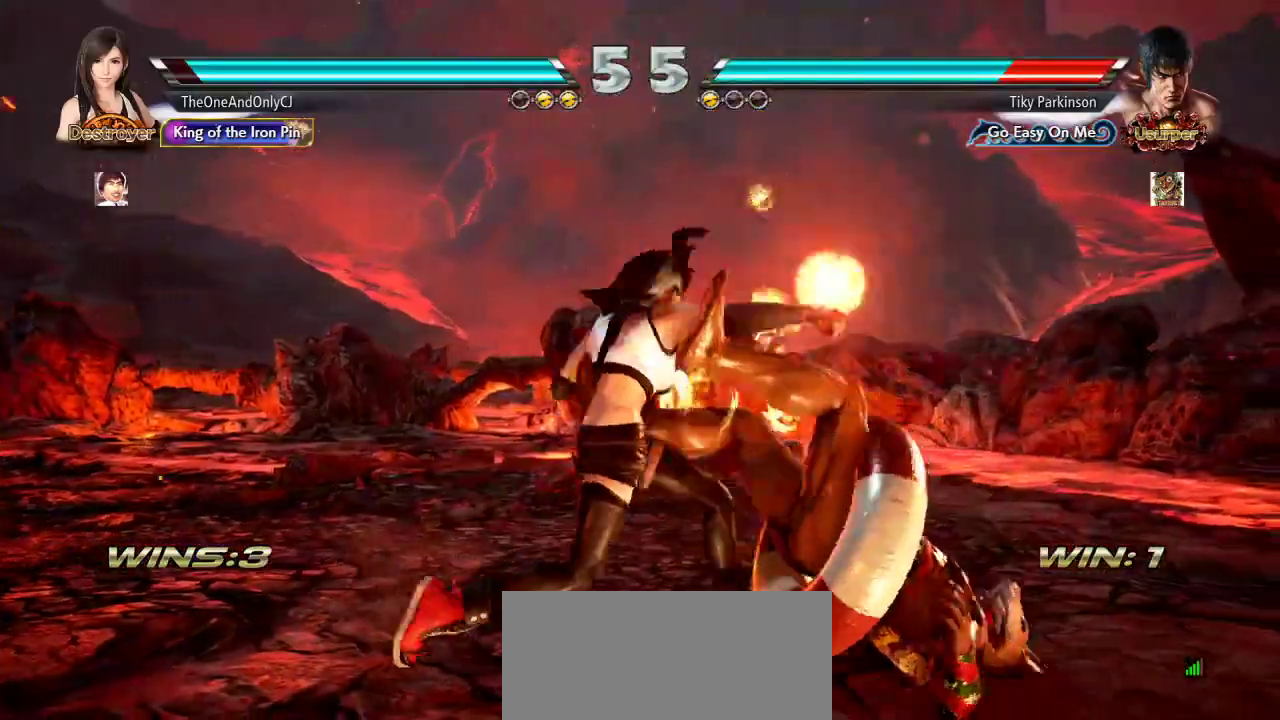
{"dt_ms": 500, "buttons": [], "left_stick": "center", "events": [[17, "CROSS", "up"], [67, "CROSS", "down"], [150, "CROSS", "up"], [183, "CROSS", "down"], [250, "CROSS", "up"], [317, "CROSS", "down"], [383, "CROSS", "up"]]}
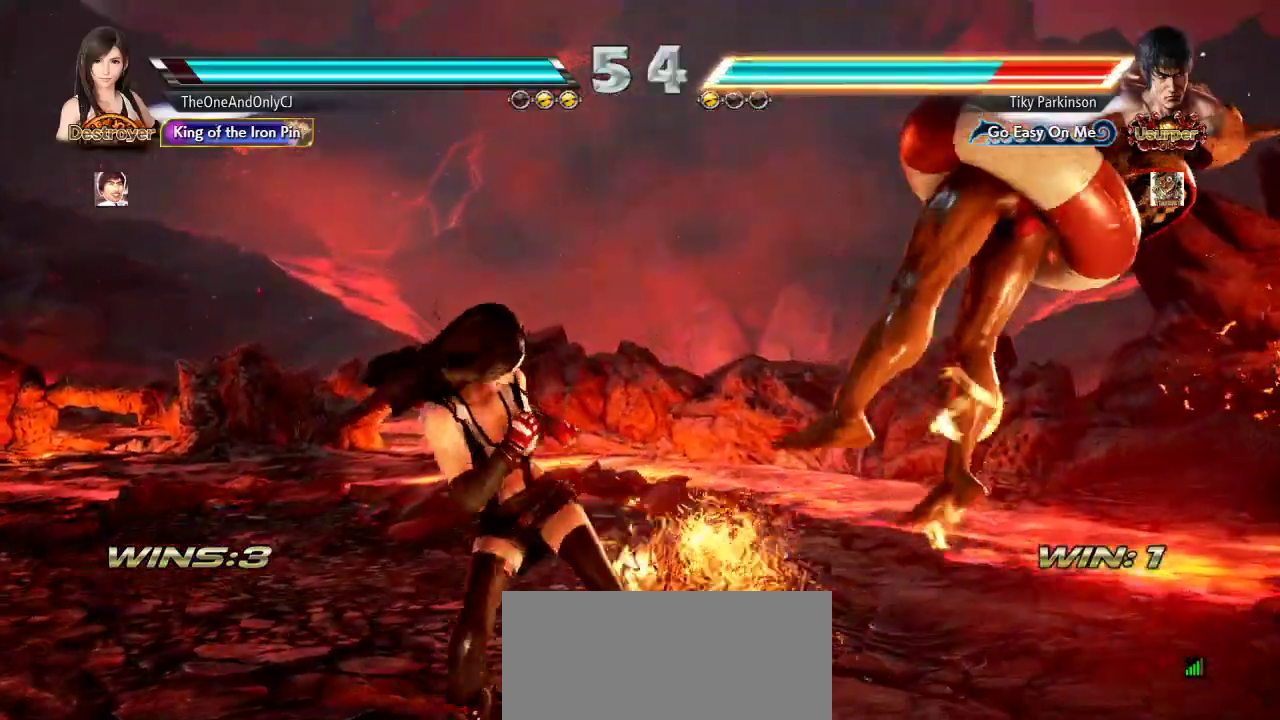
{"dt_ms": 500, "buttons": [], "left_stick": "center", "events": []}
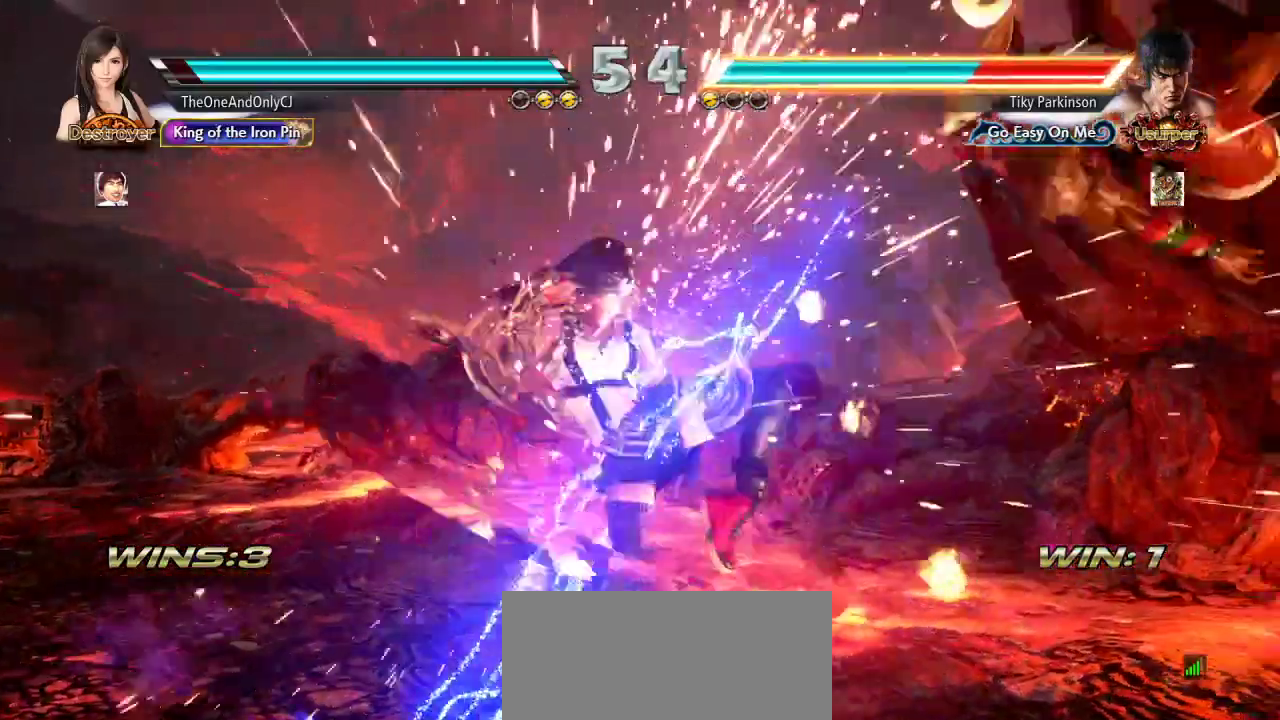
{"dt_ms": 500, "buttons": [], "left_stick": "center", "events": [[250, "left_stick", "right"], [317, "left_stick", "center"], [400, "left_stick", "right"], [467, "left_stick", "center"]]}
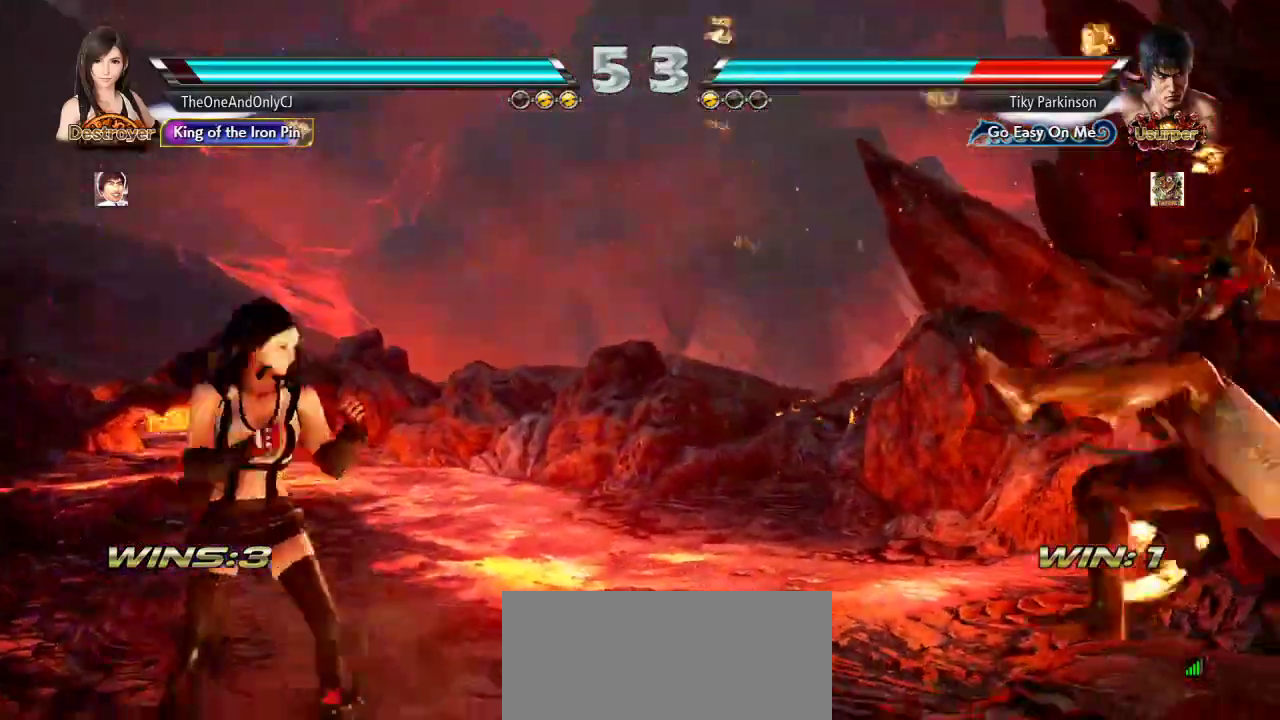
{"dt_ms": 500, "buttons": [], "left_stick": "center", "events": [[33, "left_stick", "right"], [117, "left_stick", "center"], [250, "left_stick", "down"], [333, "left_stick", "center"], [433, "left_stick", "left"], [500, "left_stick", "center"]]}
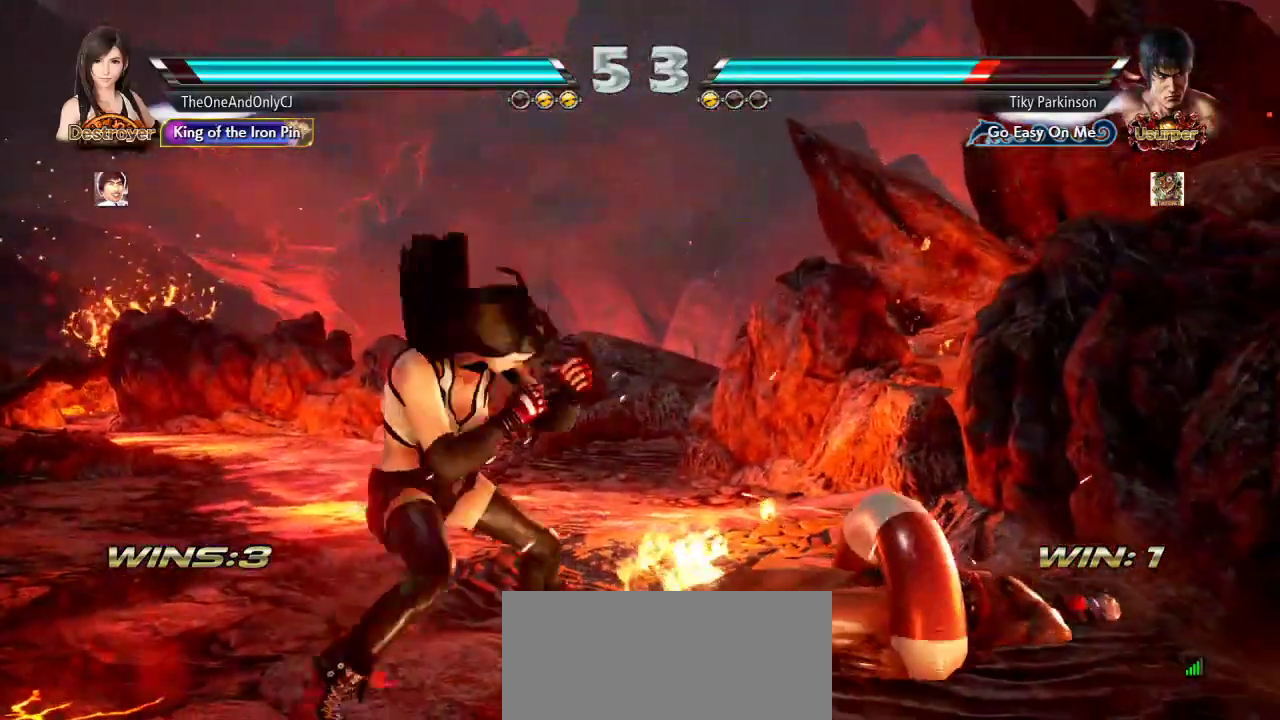
{"dt_ms": 500, "buttons": [], "left_stick": "center"}
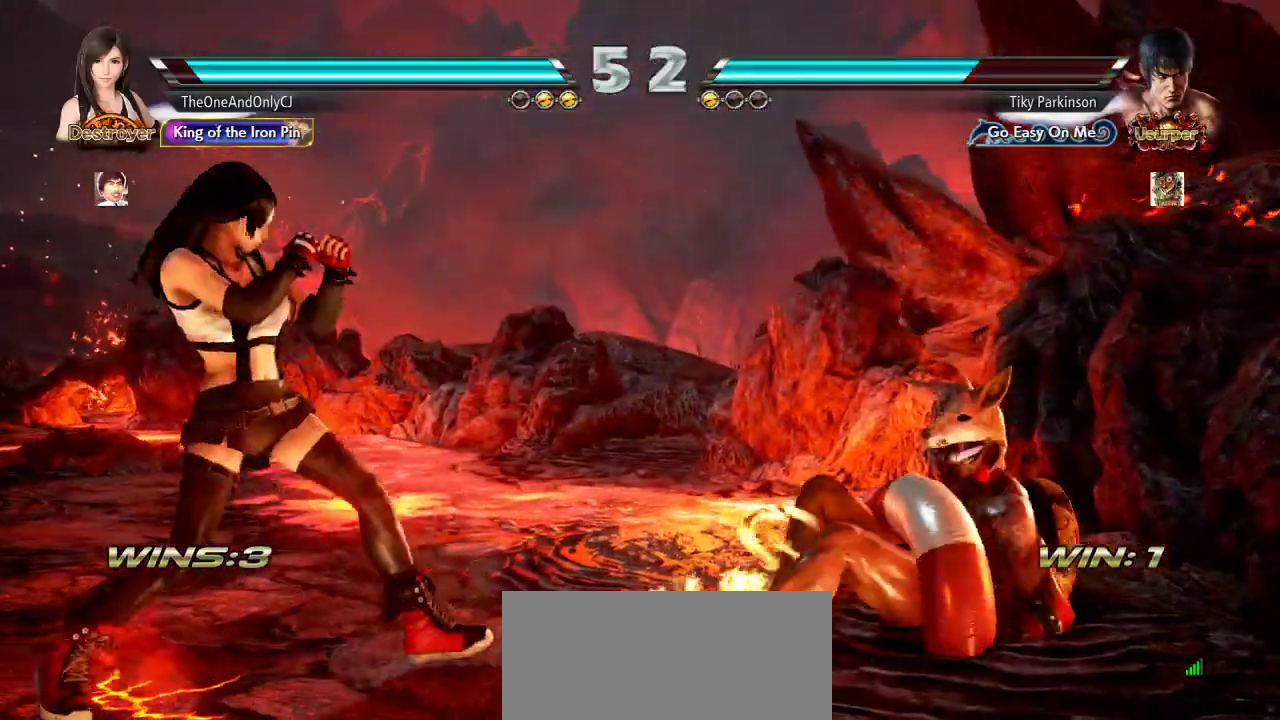
{"dt_ms": 500, "buttons": [], "left_stick": "right", "events": [[33, "left_stick", "left"], [217, "left_stick", "center"], [433, "left_stick", "right"]]}
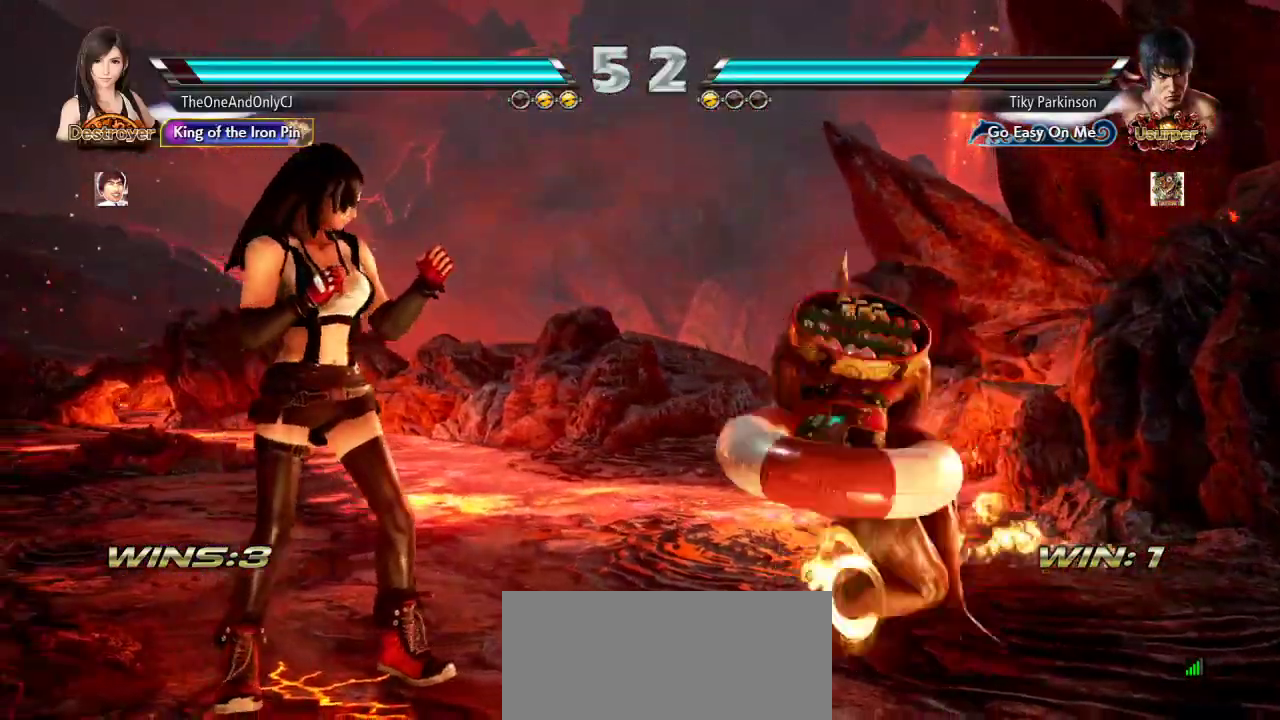
{"dt_ms": 500, "buttons": [], "left_stick": "left", "events": [[50, "left_stick", "down"], [200, "left_stick", "center"], [250, "left_stick", "left"]]}
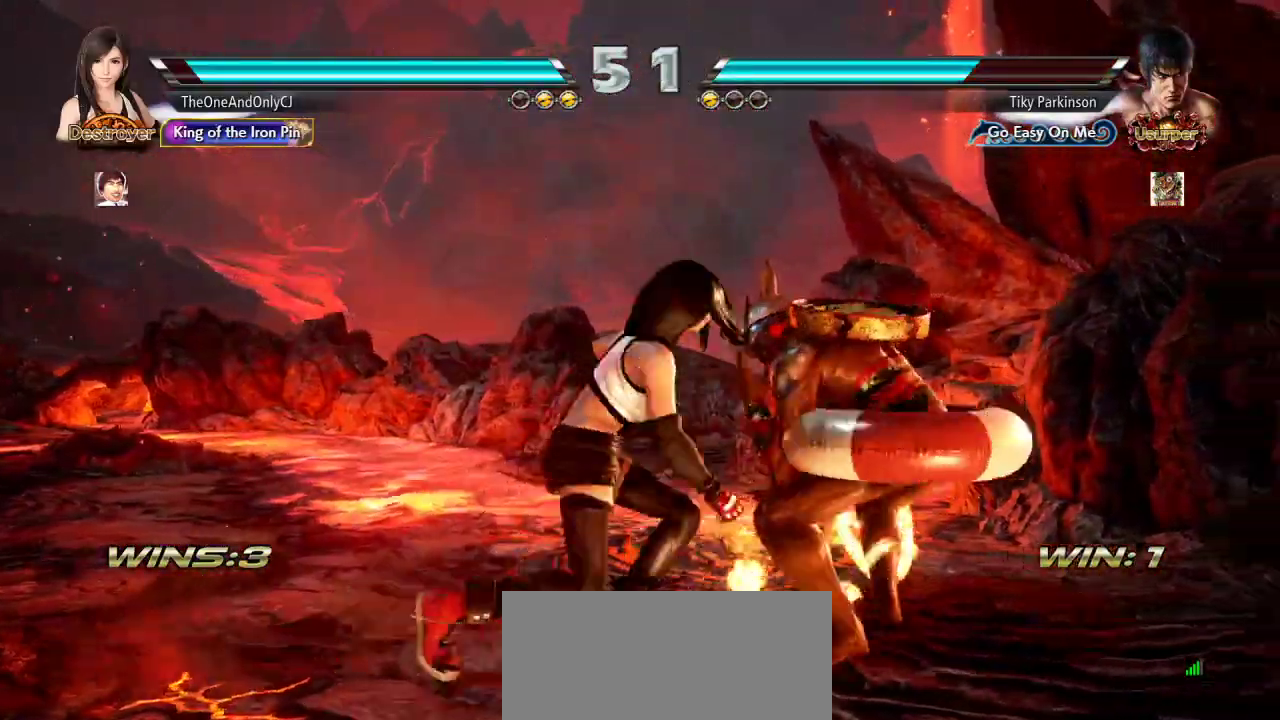
{"dt_ms": 500, "buttons": [], "left_stick": "left", "events": []}
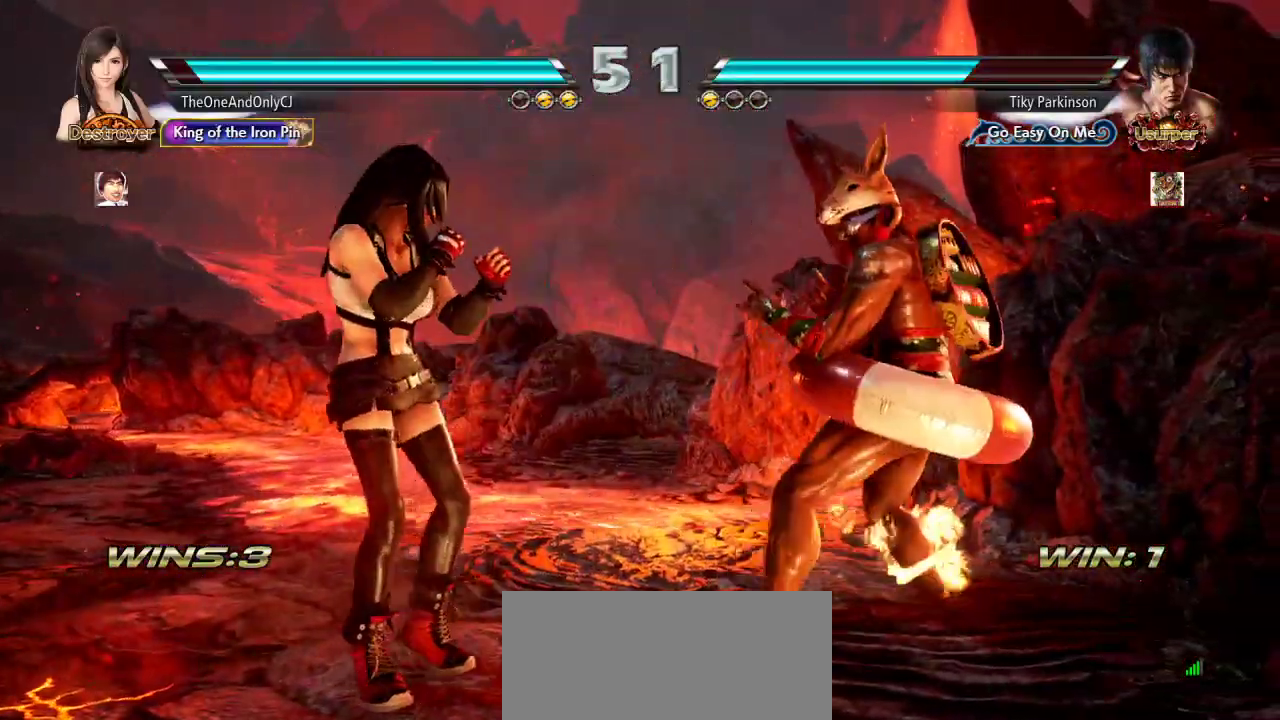
{"dt_ms": 500, "buttons": [], "left_stick": "center", "events": [[100, "left_stick", "center"], [267, "left_stick", "left"], [350, "left_stick", "center"], [400, "left_stick", "left"], [500, "left_stick", "center"]]}
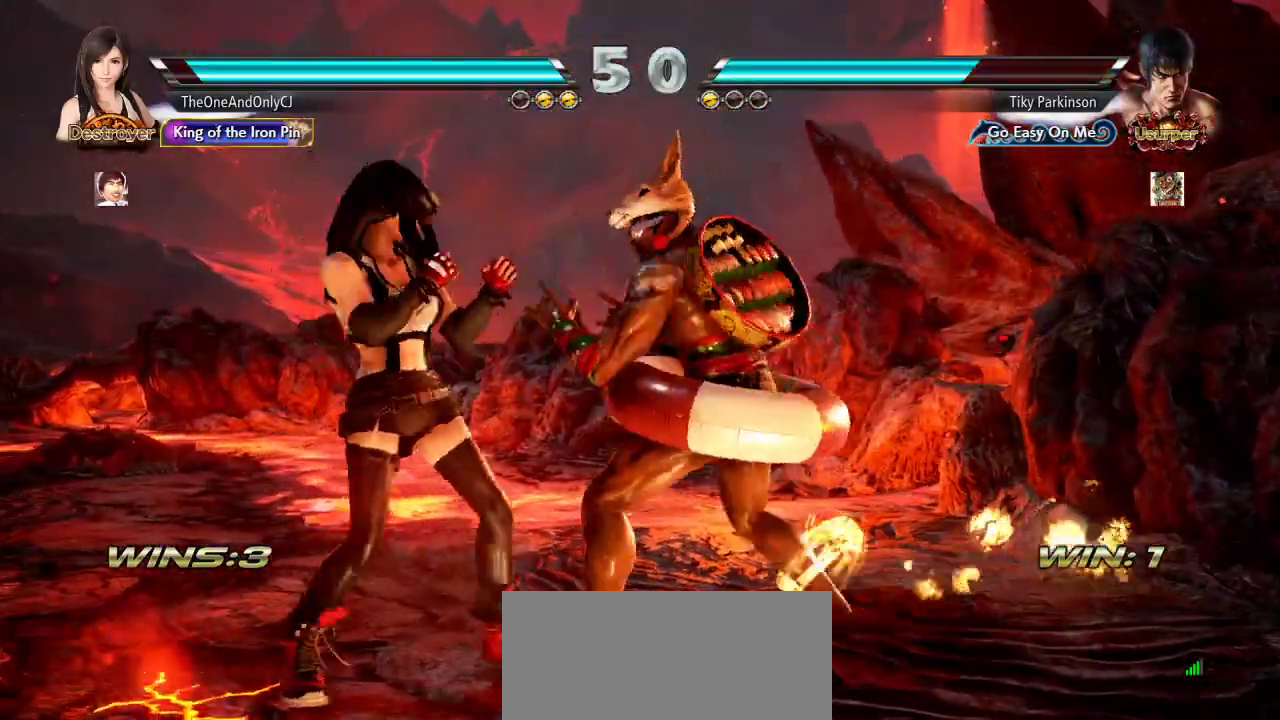
{"dt_ms": 500, "buttons": [], "left_stick": "left", "events": [[33, "left_stick", "down"], [167, "left_stick", "left"]]}
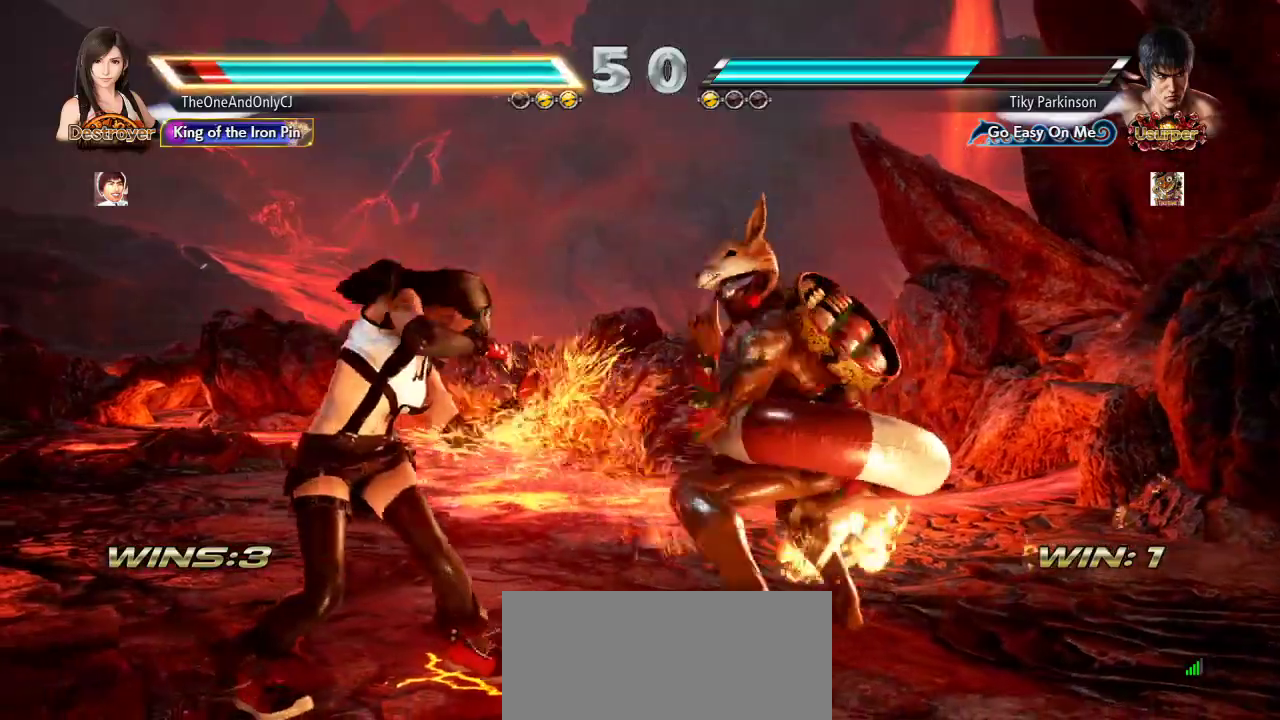
{"dt_ms": 500, "buttons": [], "left_stick": "center", "events": [[117, "left_stick", "center"], [233, "left_stick", "left"], [417, "left_stick", "center"]]}
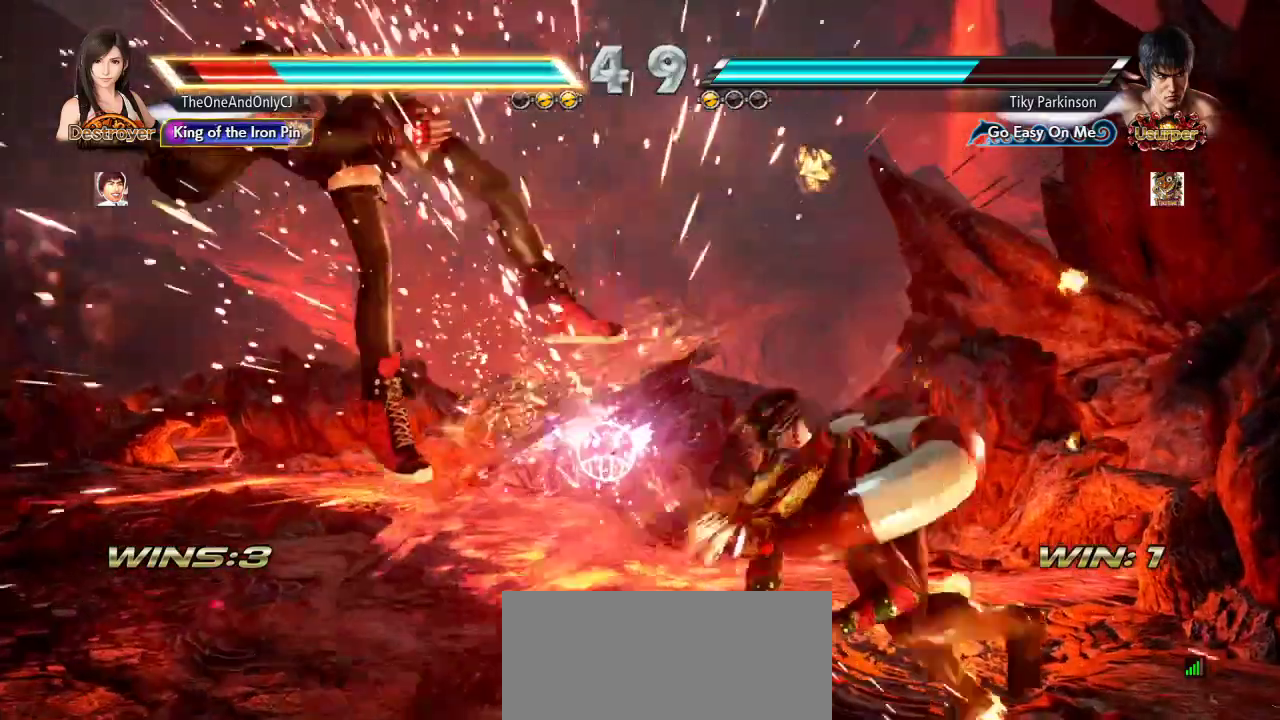
{"dt_ms": 1000, "buttons": [], "left_stick": "left"}
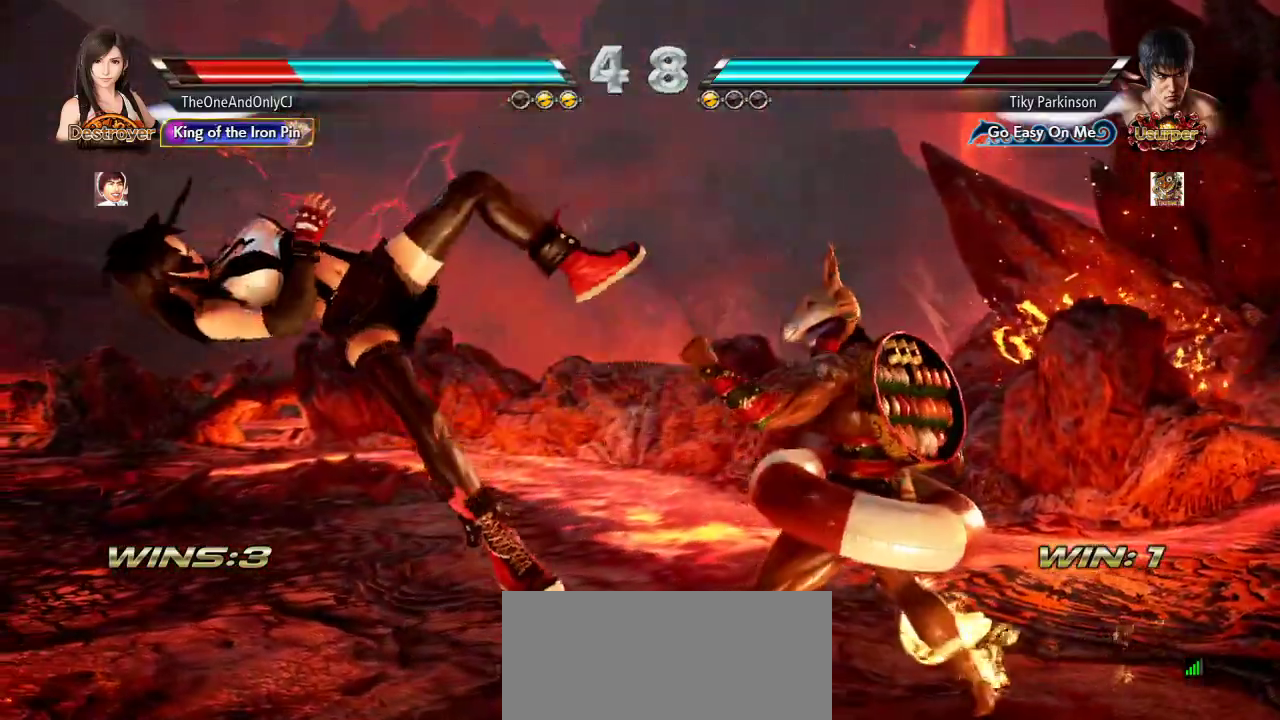
{"dt_ms": 500, "buttons": ["SQUARE"], "left_stick": "left"}
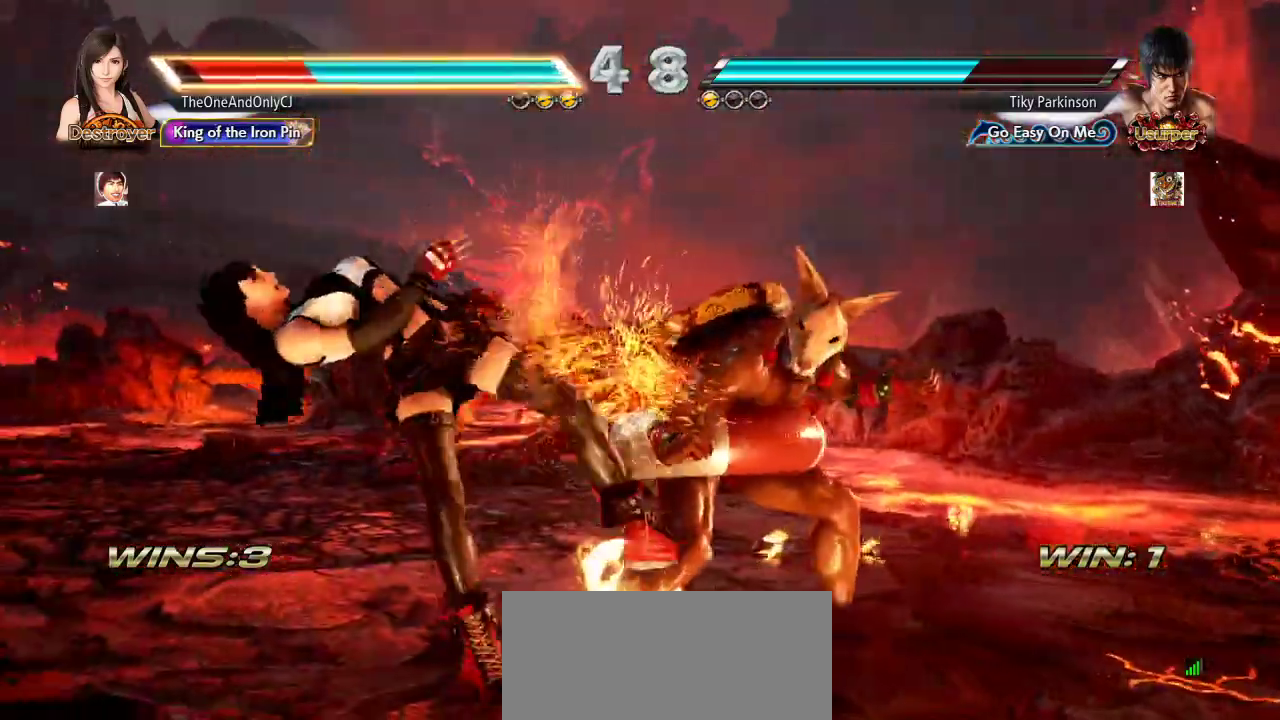
{"dt_ms": 500, "buttons": [], "left_stick": "left", "events": [[100, "SQUARE", "up"]]}